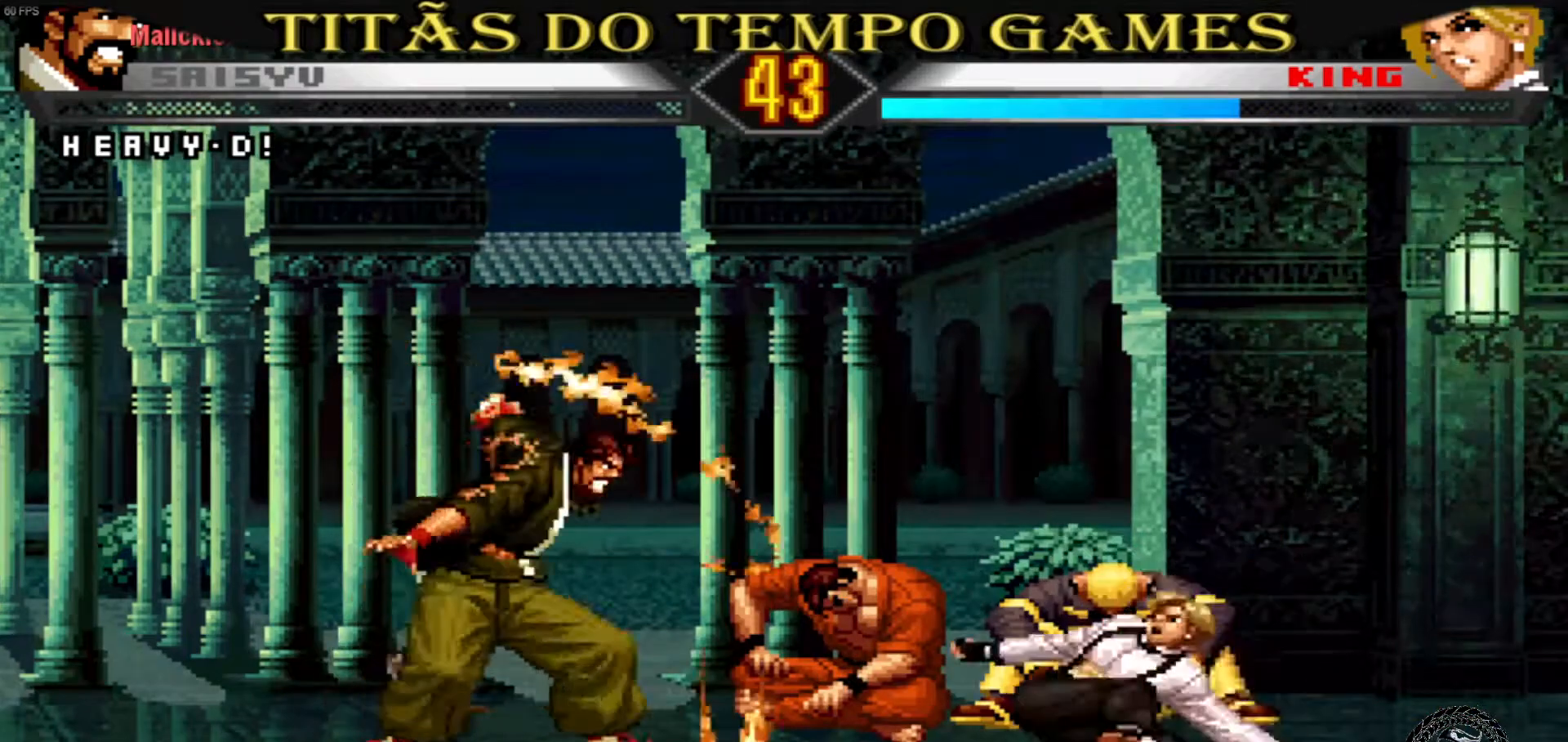
Gameplay with a controller (arcade stick); each line is a JSON object with the inputs held at the frame after it (dt_ms = milliseconds from this image to that frame). "events" lists button and stick changes between this image and that frame as [ms after this image, input, new state], when the widget could be followed in between. Not read: L3 R3.
{"dt_ms": 500, "buttons": [], "left_stick": "center", "events": [[100, "SQUARE", "up"]]}
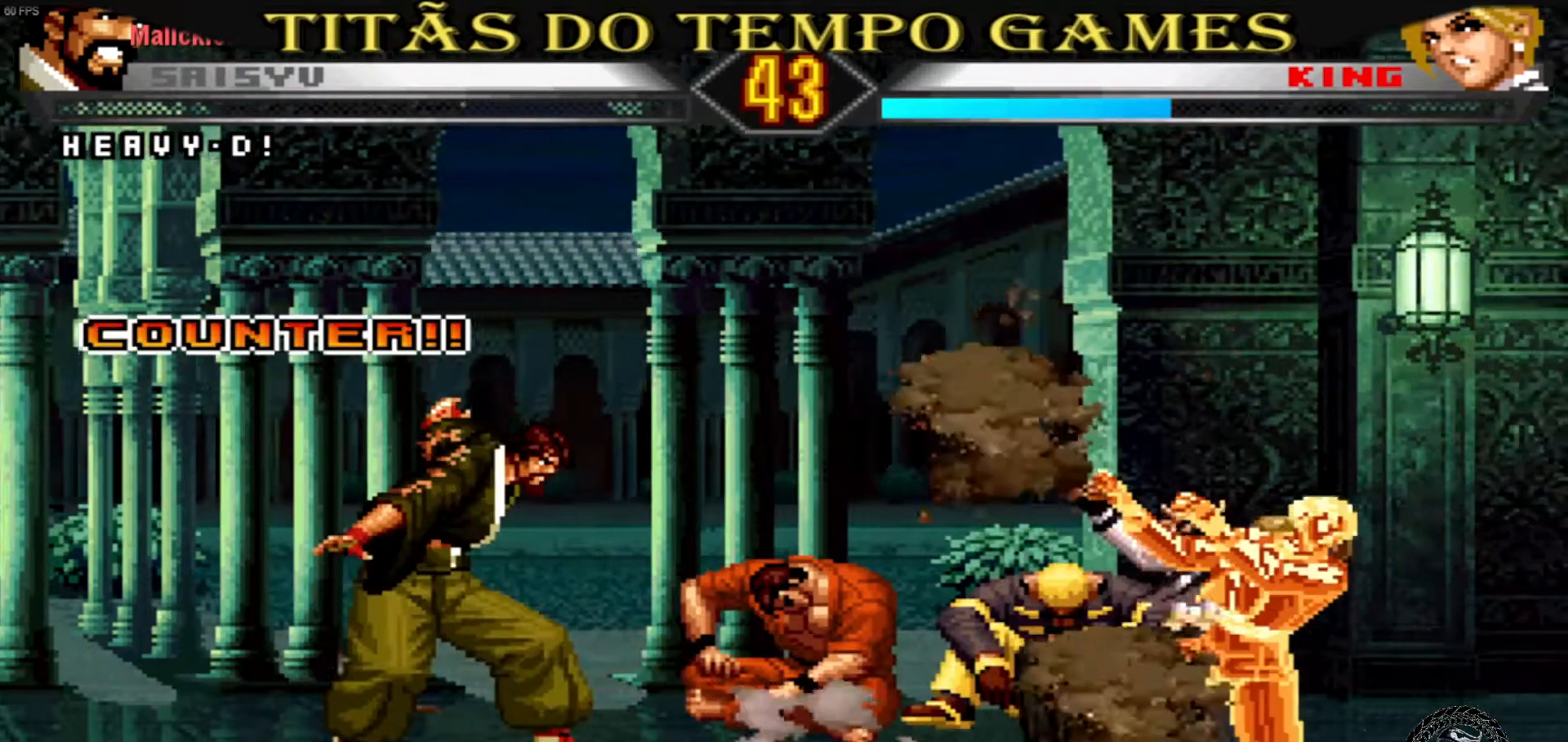
{"dt_ms": 500, "buttons": [], "left_stick": "center", "events": [[33, "left_stick", "right"], [133, "left_stick", "down"], [233, "left_stick", "center"], [333, "left_stick", "down"], [400, "left_stick", "right"], [500, "left_stick", "center"]]}
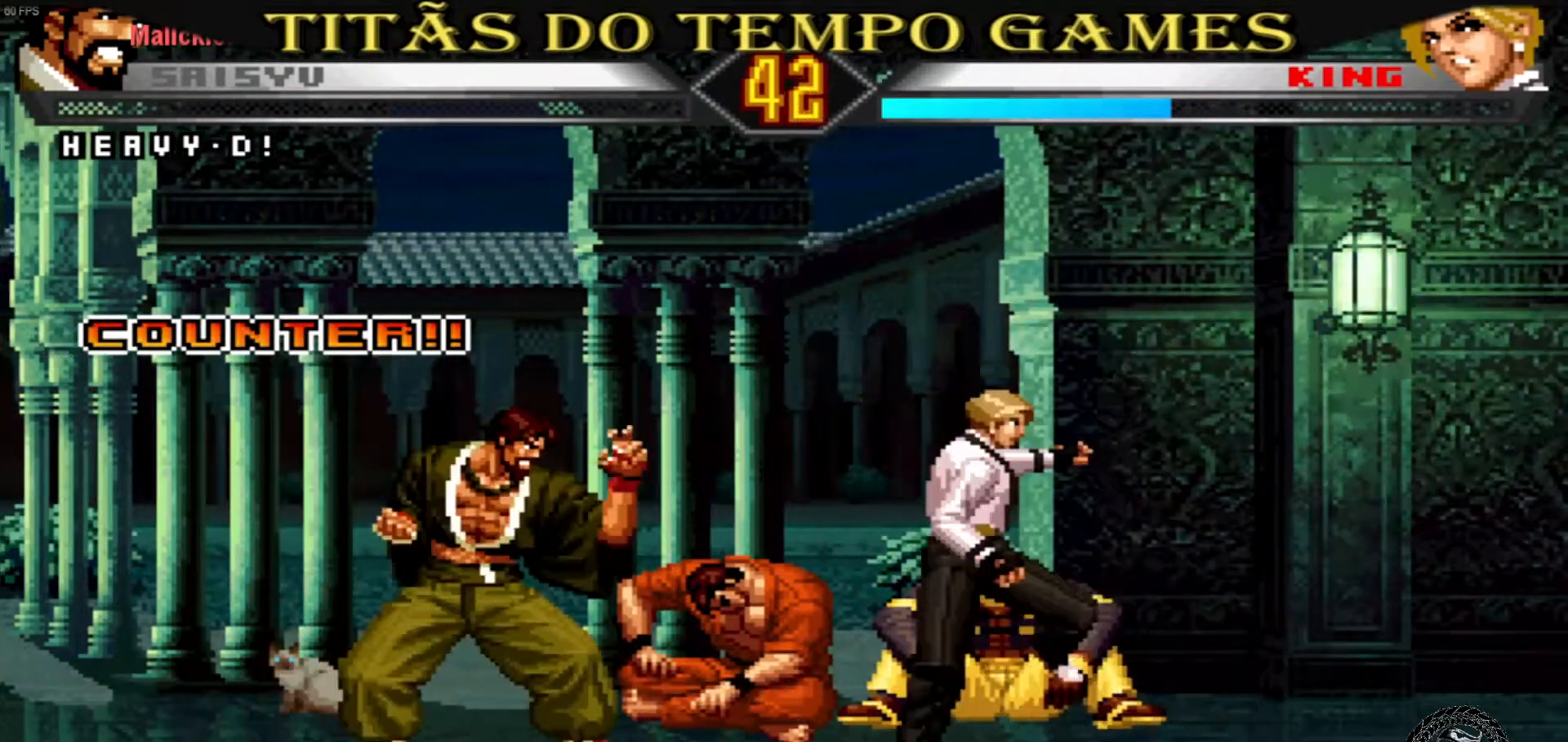
{"dt_ms": 500, "buttons": [], "left_stick": "center", "events": []}
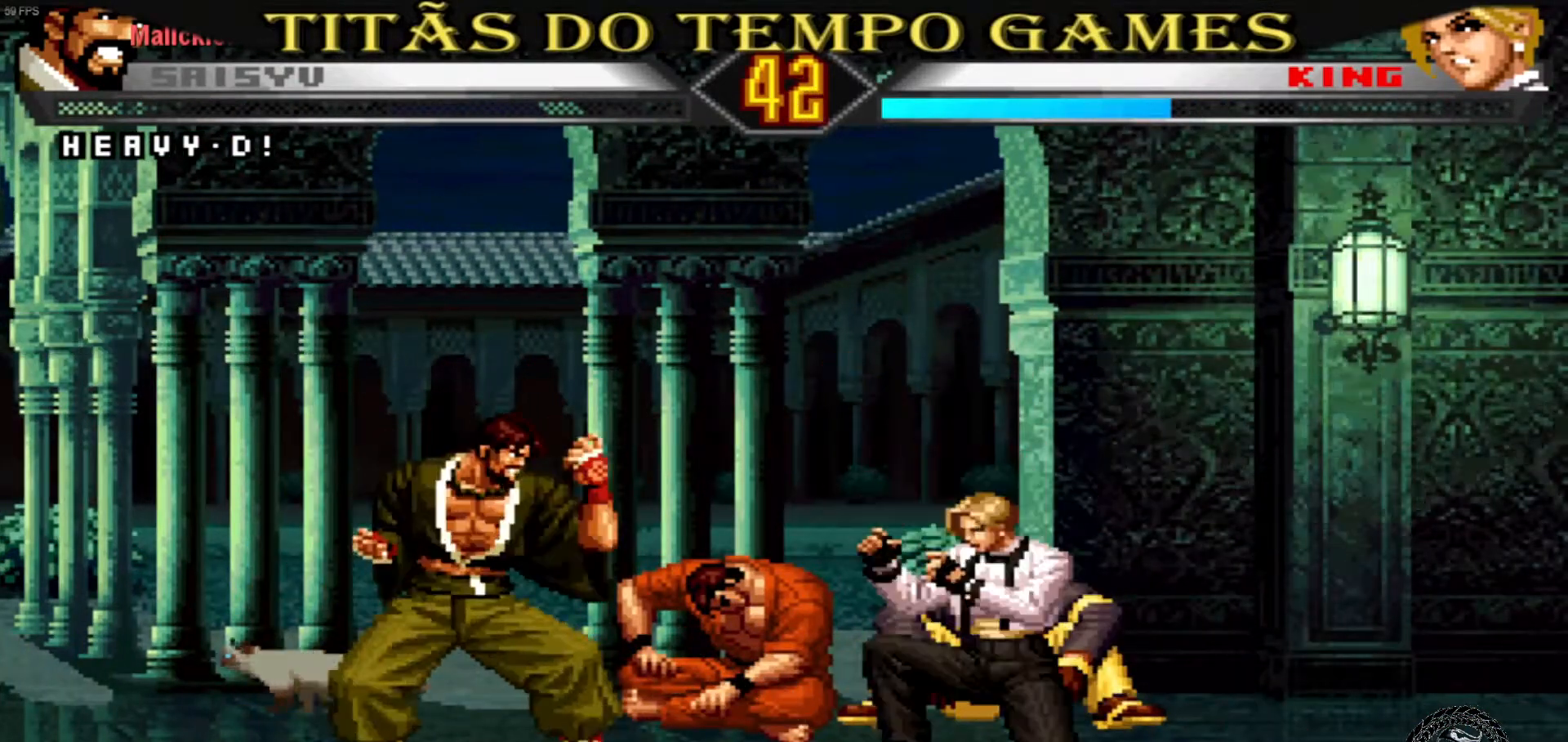
{"dt_ms": 500, "buttons": [], "left_stick": "center", "events": [[100, "SQUARE", "down"], [100, "TRIANGLE", "down"], [167, "SQUARE", "up"], [233, "SQUARE", "down"], [300, "SQUARE", "up"], [300, "TRIANGLE", "up"], [400, "left_stick", "down"], [500, "left_stick", "center"]]}
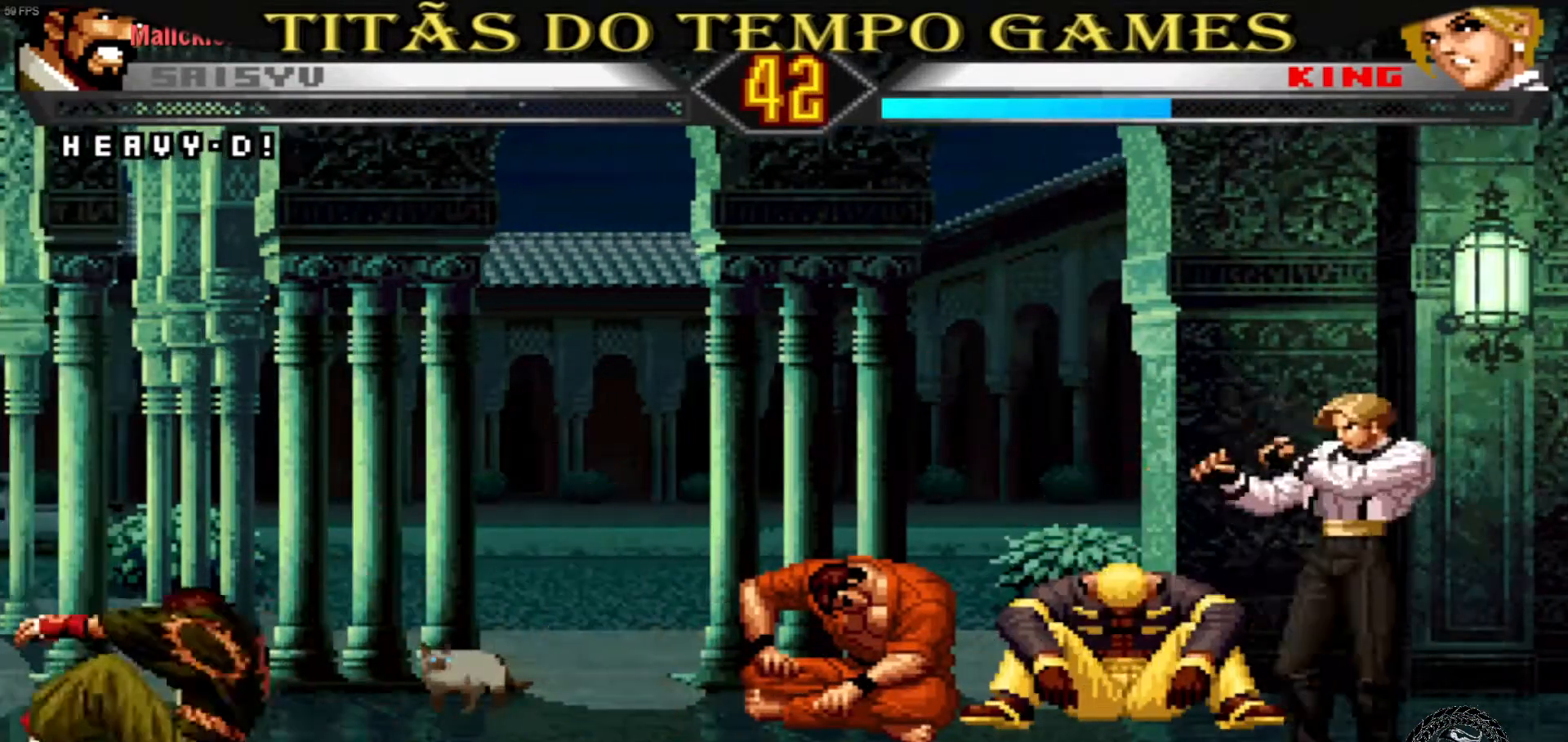
{"dt_ms": 500, "buttons": [], "left_stick": "right", "events": [[100, "left_stick", "down"], [200, "left_stick", "down-right"], [367, "left_stick", "right"]]}
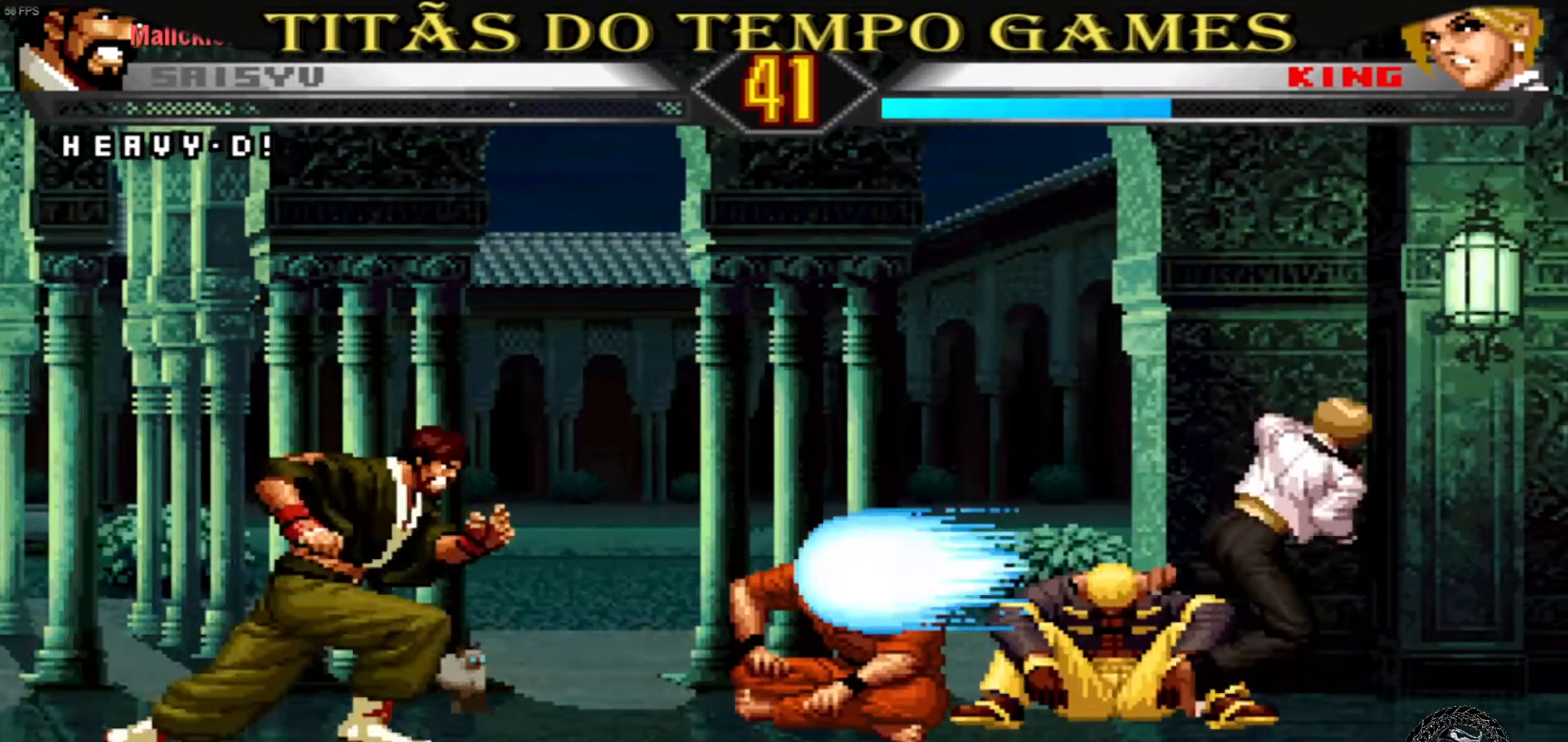
{"dt_ms": 500, "buttons": [], "left_stick": "right", "events": [[100, "TRIANGLE", "down"], [133, "SQUARE", "down"], [200, "SQUARE", "up"], [233, "TRIANGLE", "up"]]}
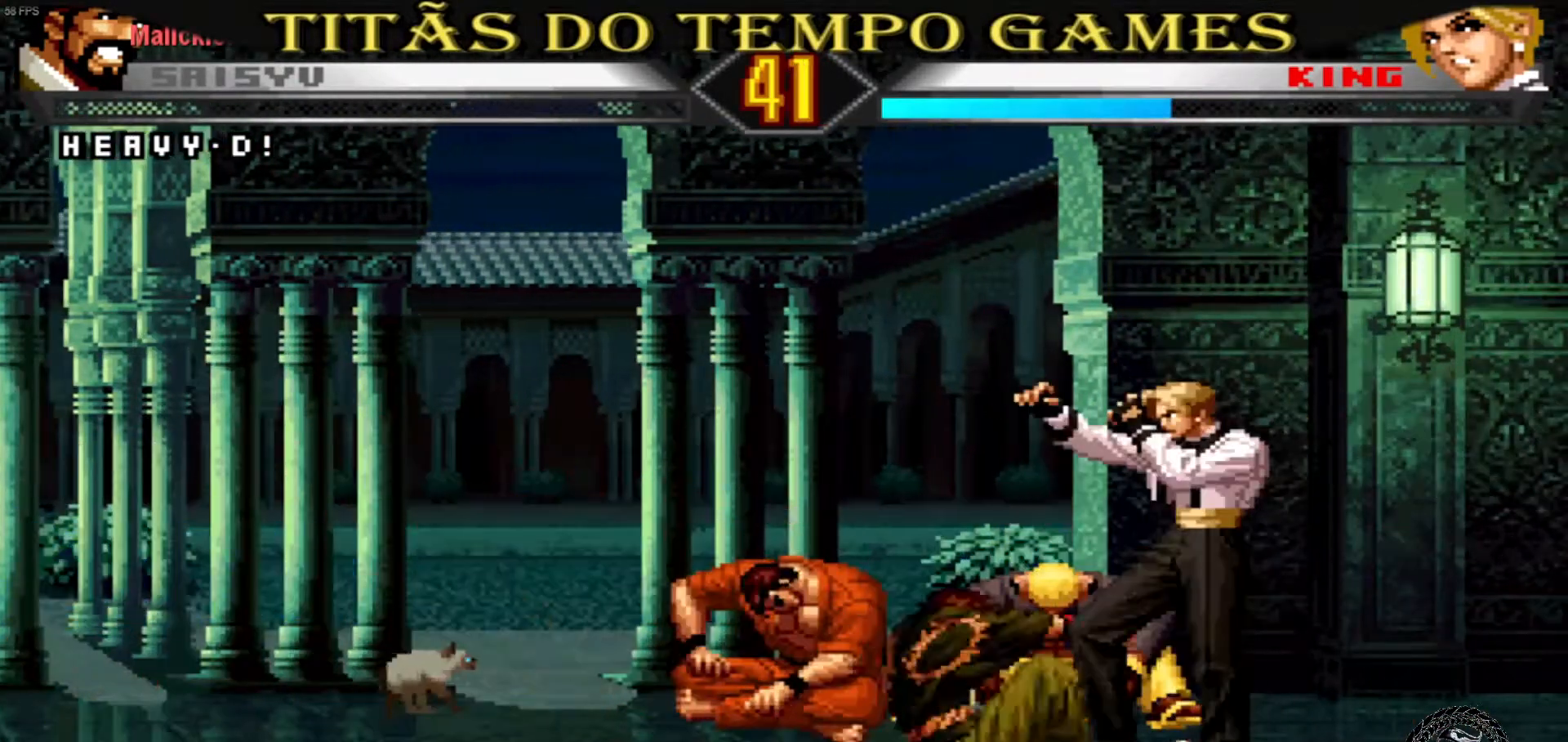
{"dt_ms": 500, "buttons": [], "left_stick": "center", "events": [[133, "SQUARE", "down"], [133, "TRIANGLE", "down"], [167, "SQUARE", "up"], [167, "TRIANGLE", "up"], [200, "SQUARE", "down"], [200, "TRIANGLE", "down"], [300, "SQUARE", "up"], [333, "TRIANGLE", "up"], [467, "left_stick", "center"]]}
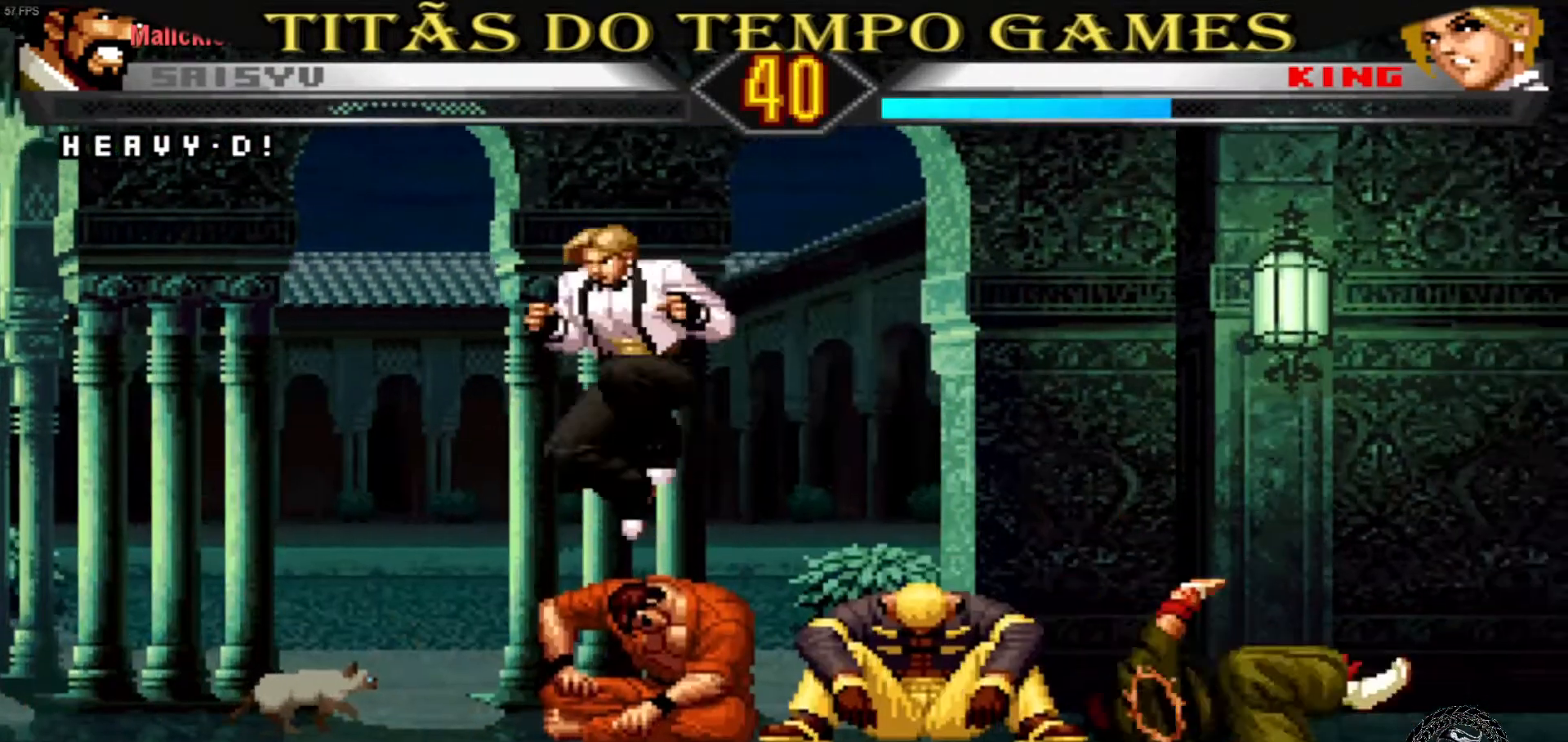
{"dt_ms": 500, "buttons": [], "left_stick": "up", "events": [[133, "left_stick", "down"], [233, "left_stick", "center"], [300, "left_stick", "up"]]}
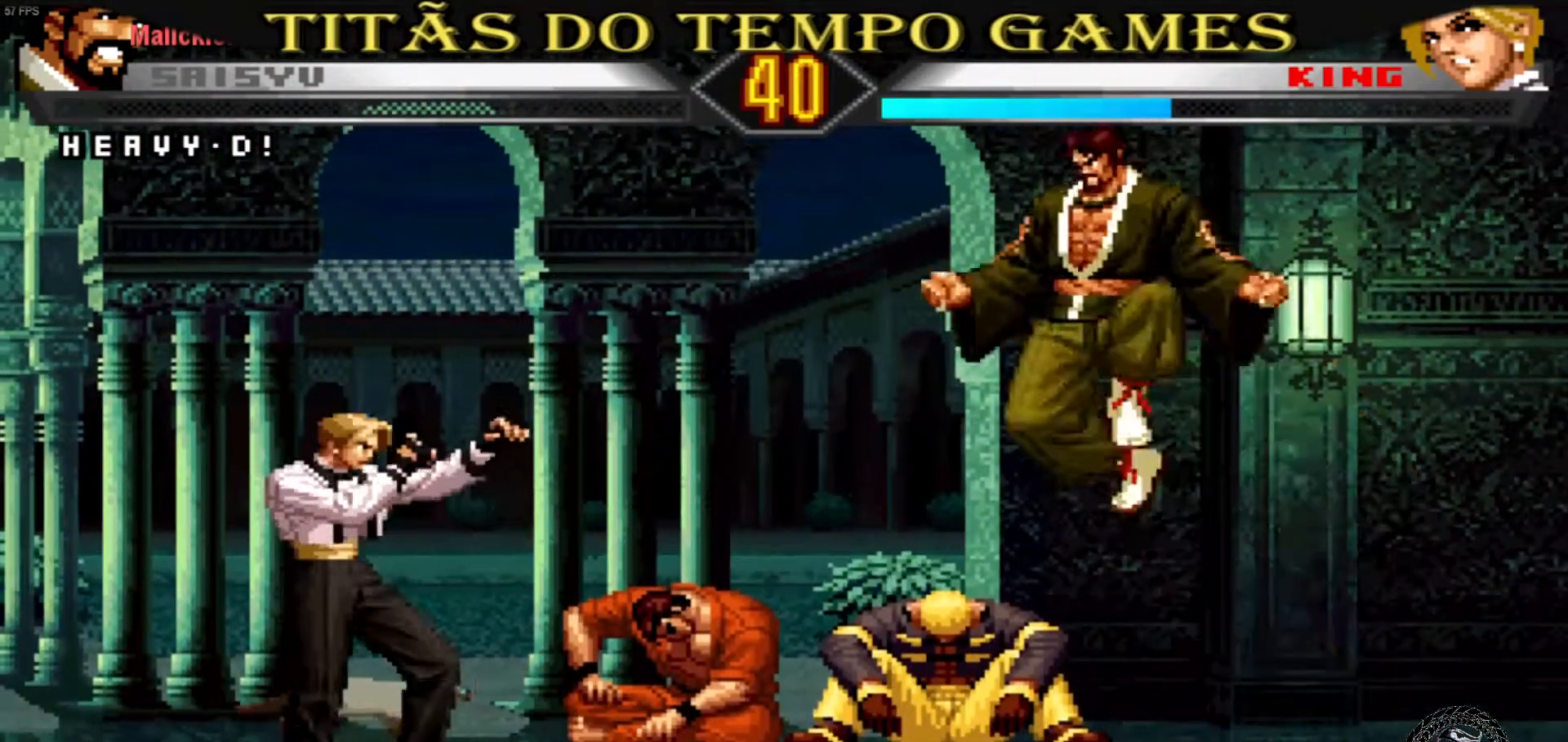
{"dt_ms": 500, "buttons": ["L1"], "left_stick": "center", "events": [[33, "left_stick", "center"], [233, "TRIANGLE", "down"], [300, "TRIANGLE", "up"], [500, "L1", "down"]]}
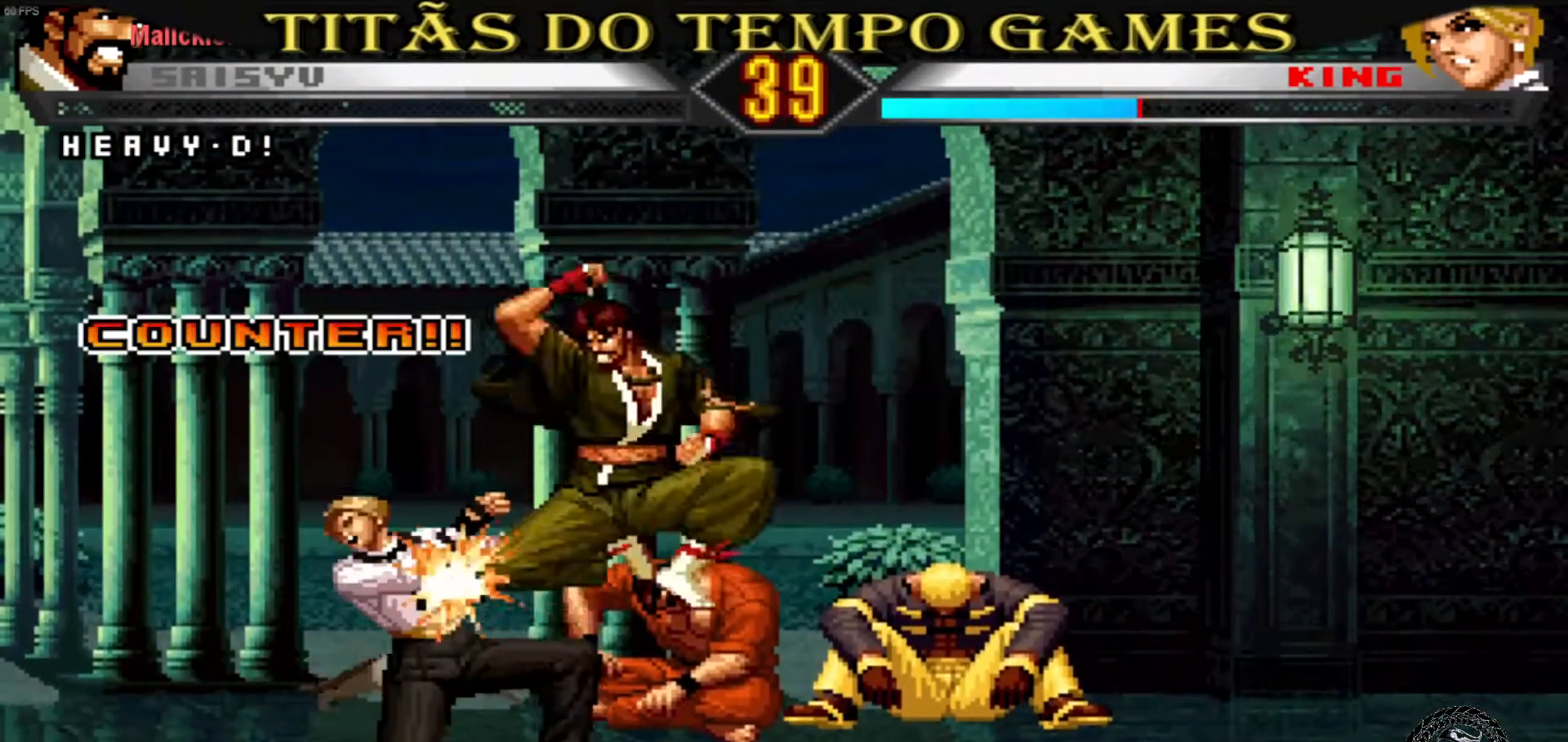
{"dt_ms": 500, "buttons": [], "left_stick": "center", "events": [[33, "L1", "up"], [100, "L1", "down"], [133, "L1", "up"], [200, "L1", "down"], [300, "L1", "up"]]}
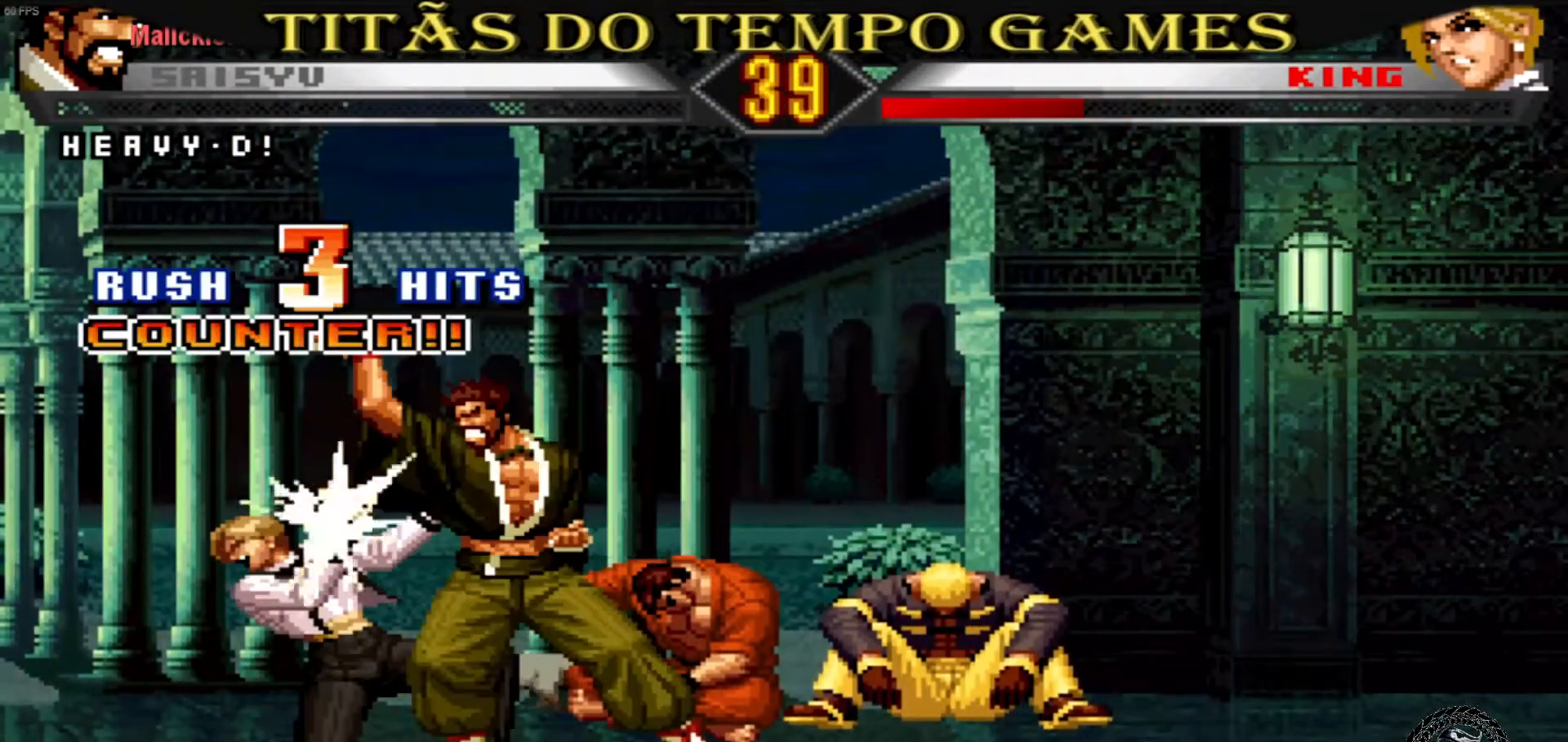
{"dt_ms": 500, "buttons": [], "left_stick": "center", "events": [[67, "SQUARE", "down"], [100, "SQUARE", "up"], [133, "SQUARE", "down"], [200, "SQUARE", "up"], [200, "left_stick", "down"], [300, "left_stick", "right"], [400, "left_stick", "down"], [467, "left_stick", "center"]]}
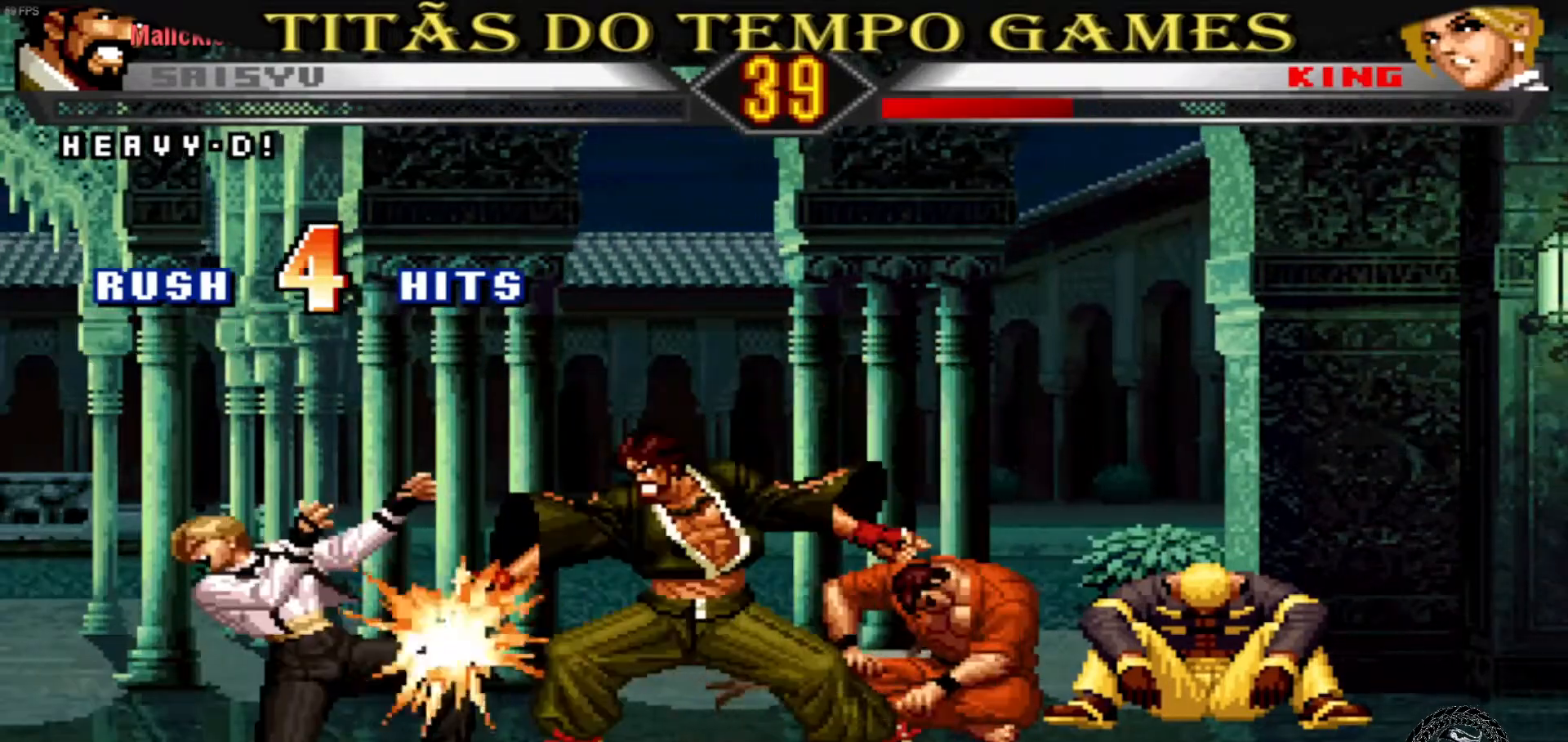
{"dt_ms": 1000, "buttons": [], "left_stick": "center"}
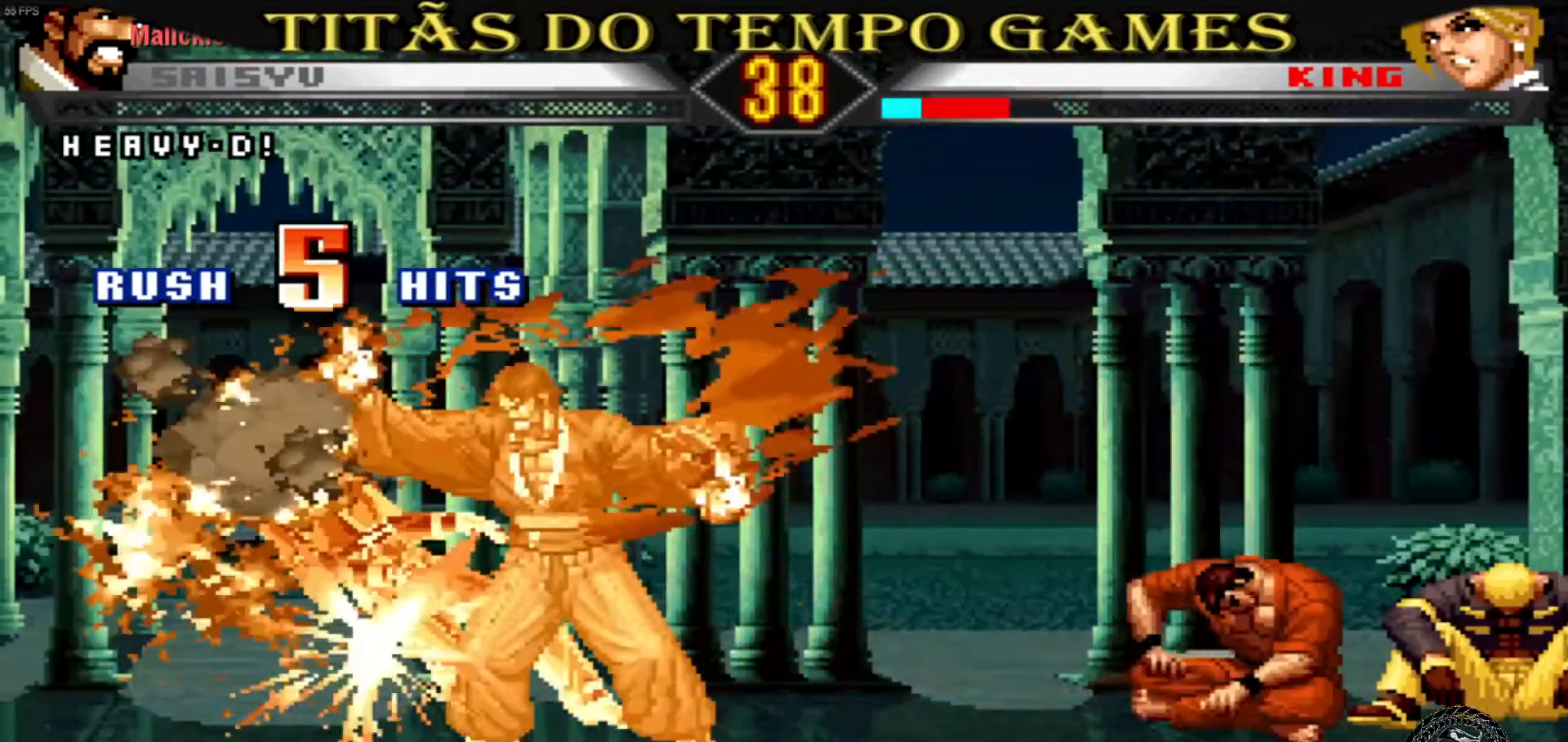
{"dt_ms": 500, "buttons": [], "left_stick": "down", "events": [[367, "left_stick", "right"], [500, "left_stick", "down"]]}
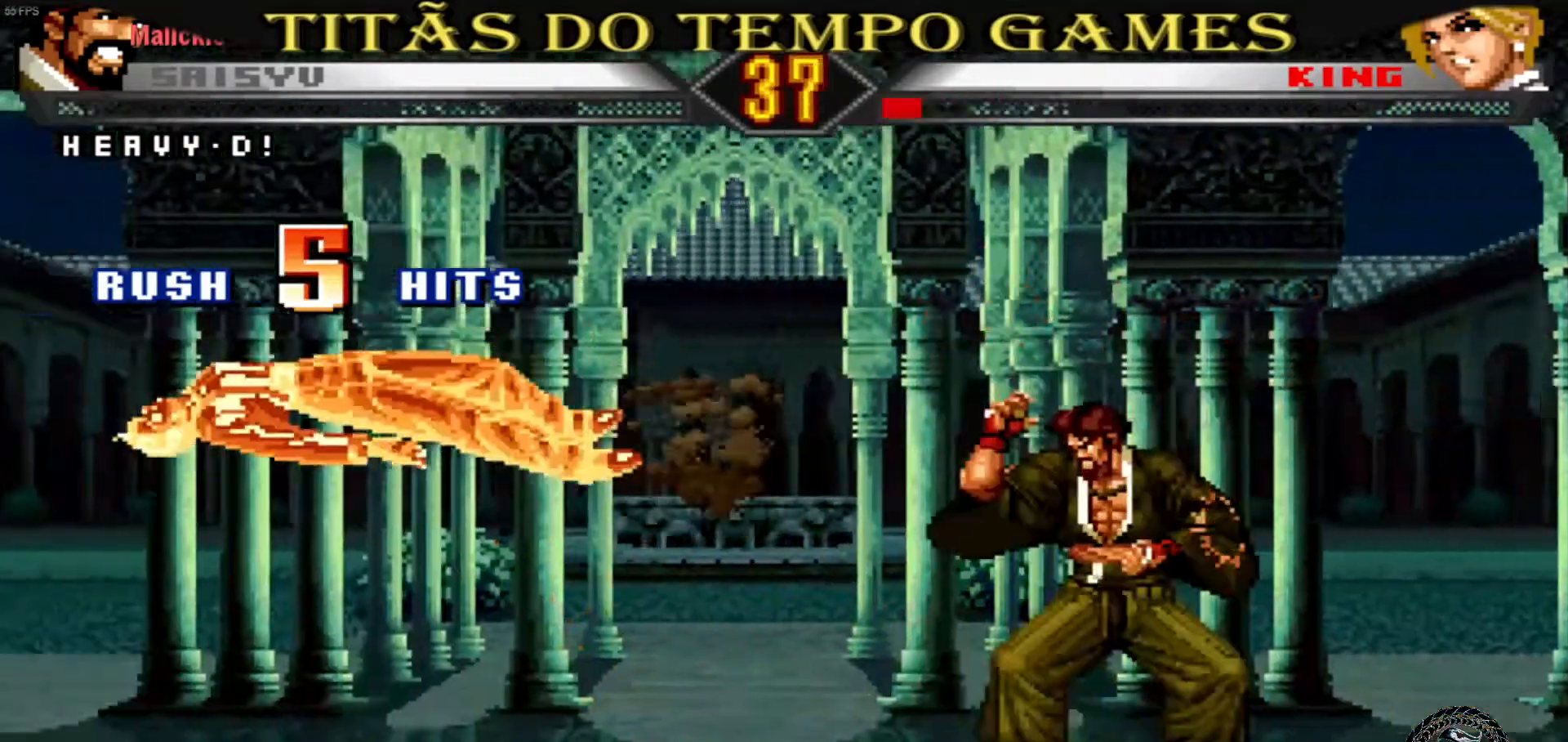
{"dt_ms": 500, "buttons": [], "left_stick": "center", "events": [[33, "SQUARE", "down"], [33, "left_stick", "center"], [267, "left_stick", "right"], [300, "SQUARE", "up"], [433, "left_stick", "center"]]}
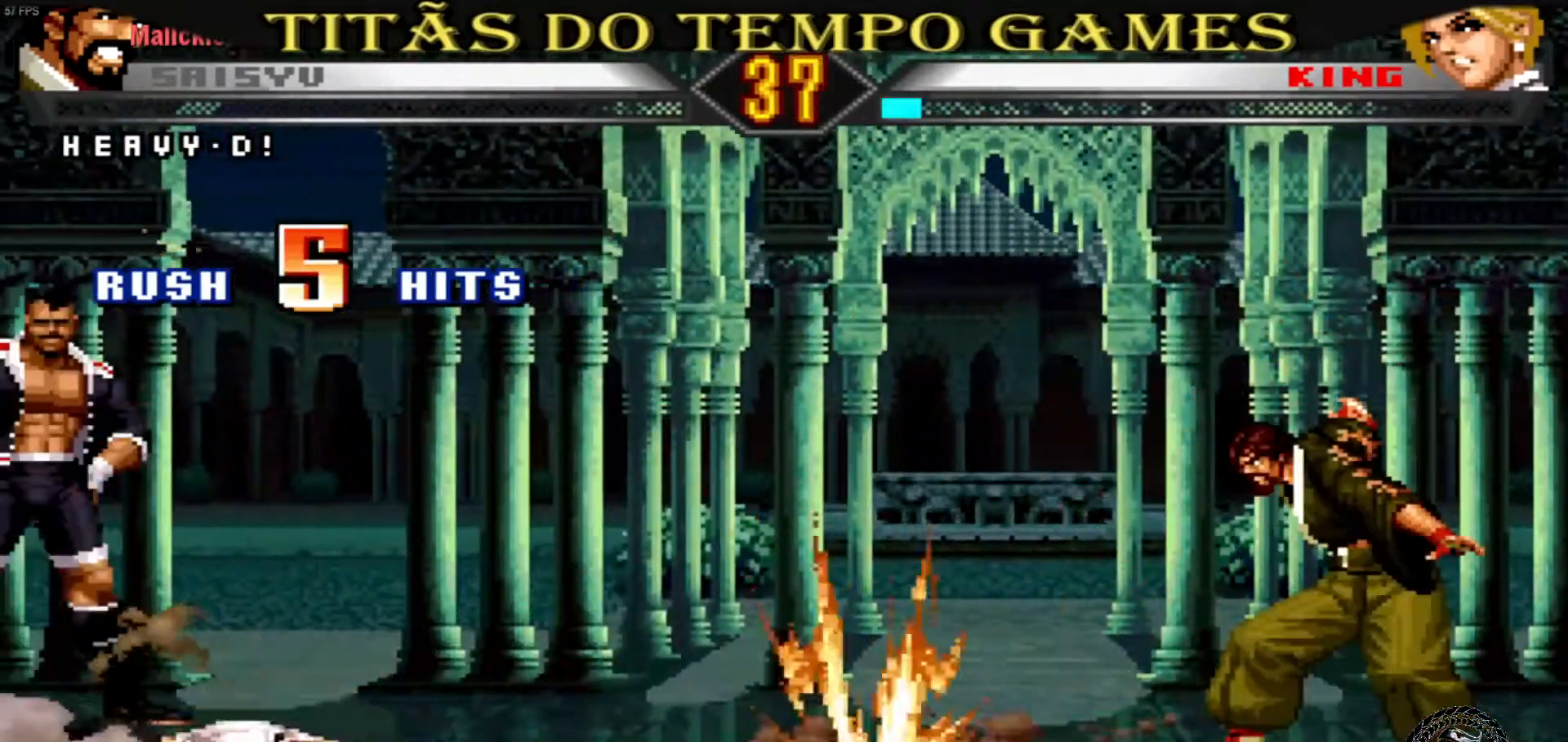
{"dt_ms": 500, "buttons": [], "left_stick": "center", "events": [[200, "left_stick", "right"], [367, "left_stick", "center"]]}
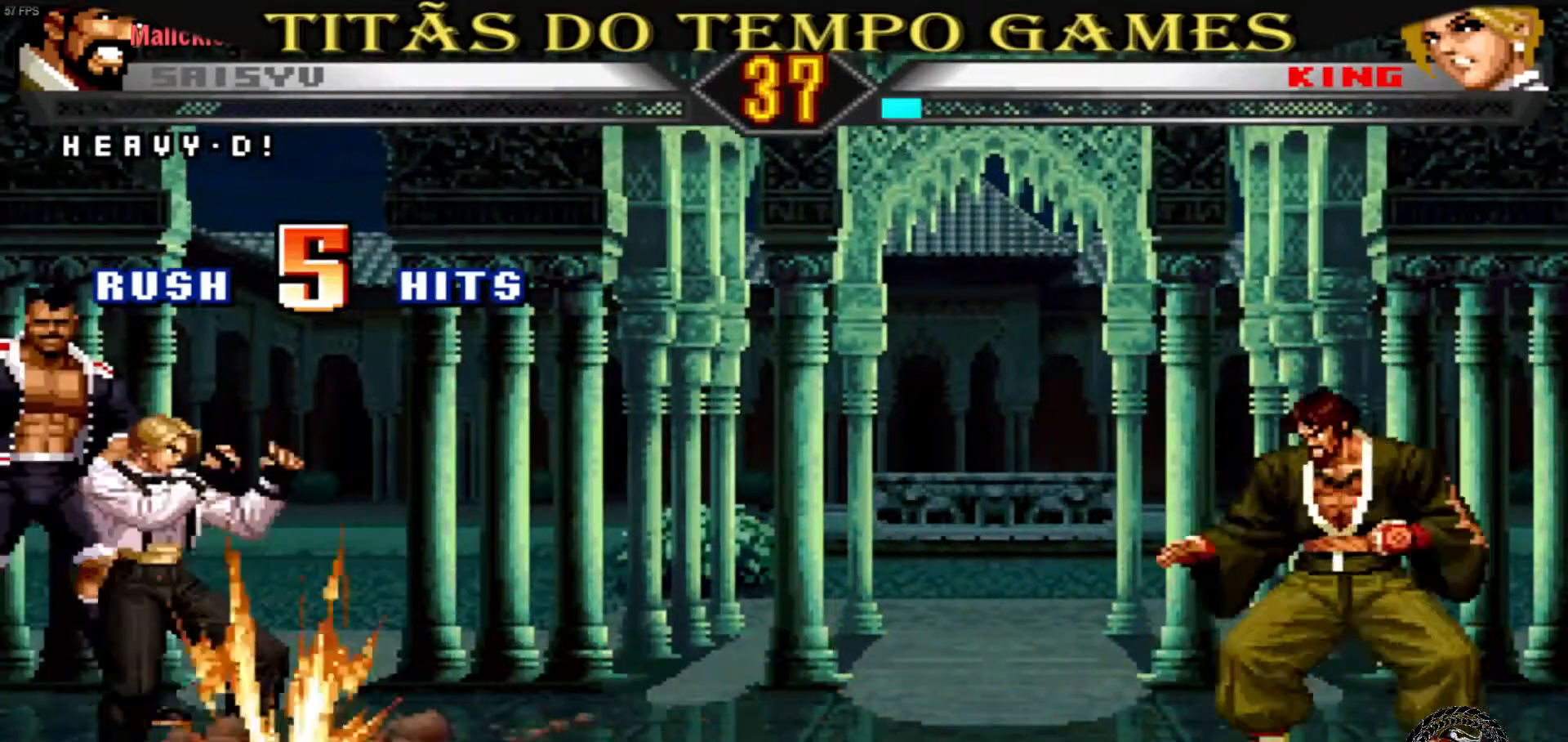
{"dt_ms": 500, "buttons": [], "left_stick": "center"}
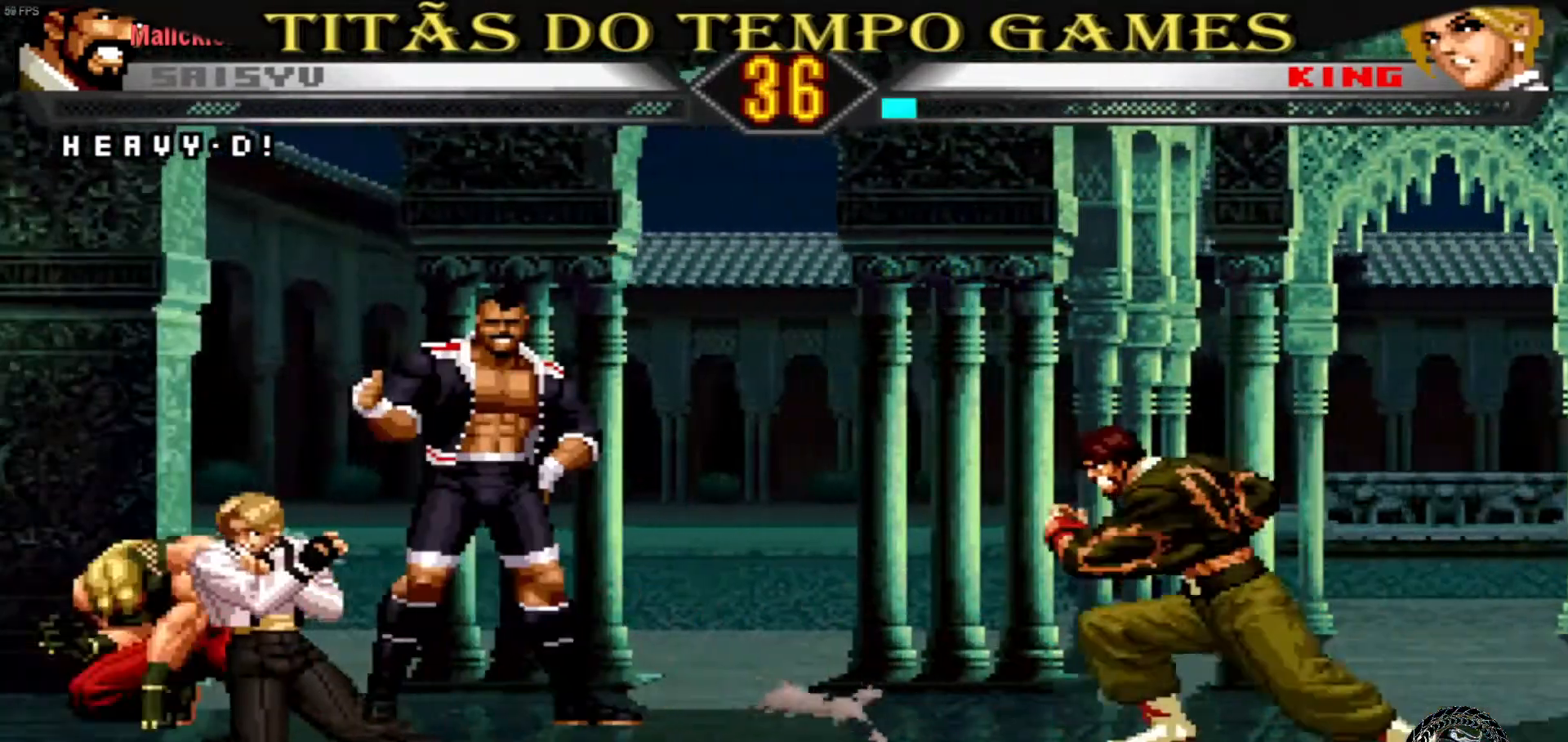
{"dt_ms": 500, "buttons": [], "left_stick": "right"}
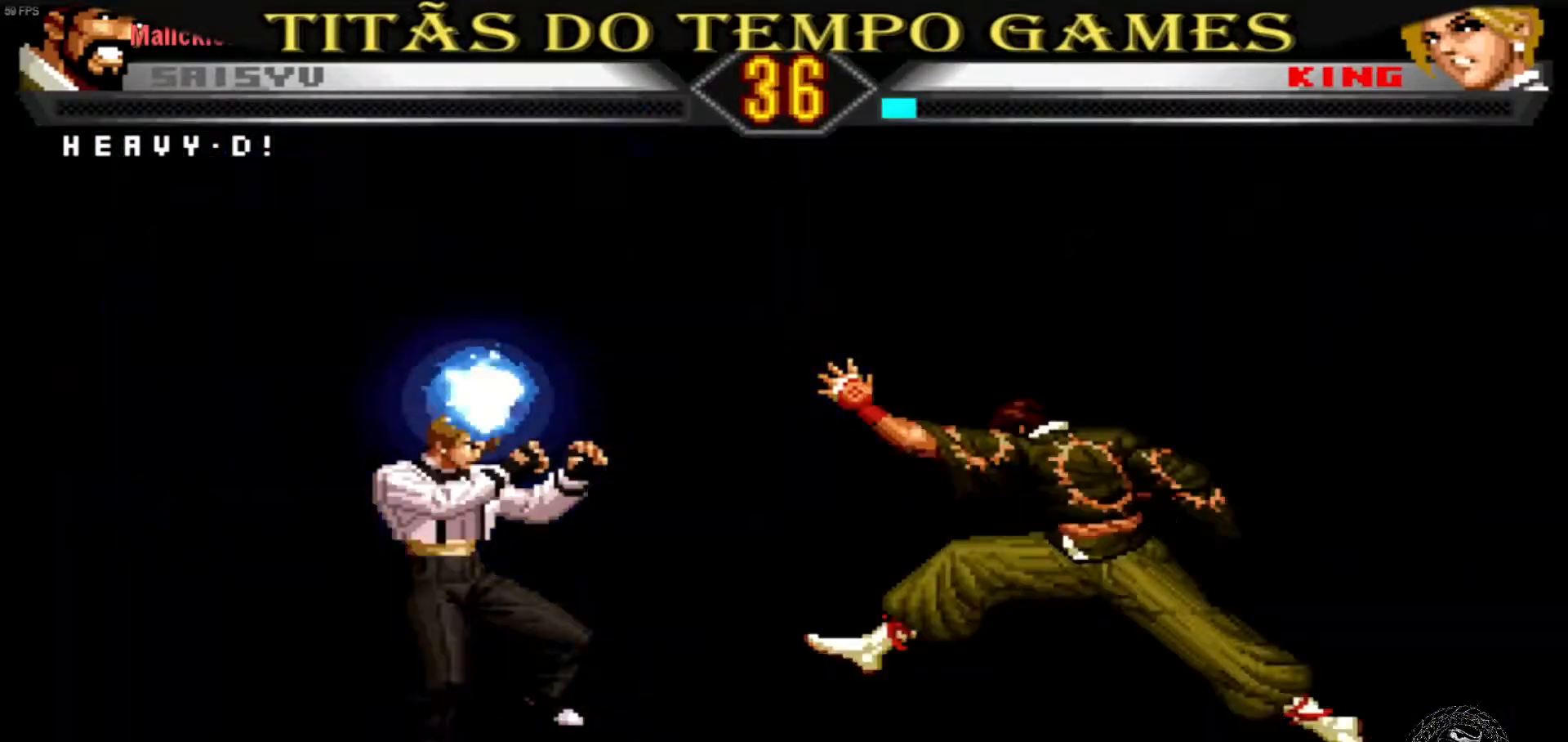
{"dt_ms": 500, "buttons": [], "left_stick": "right", "events": [[333, "TRIANGLE", "down"], [400, "TRIANGLE", "up"]]}
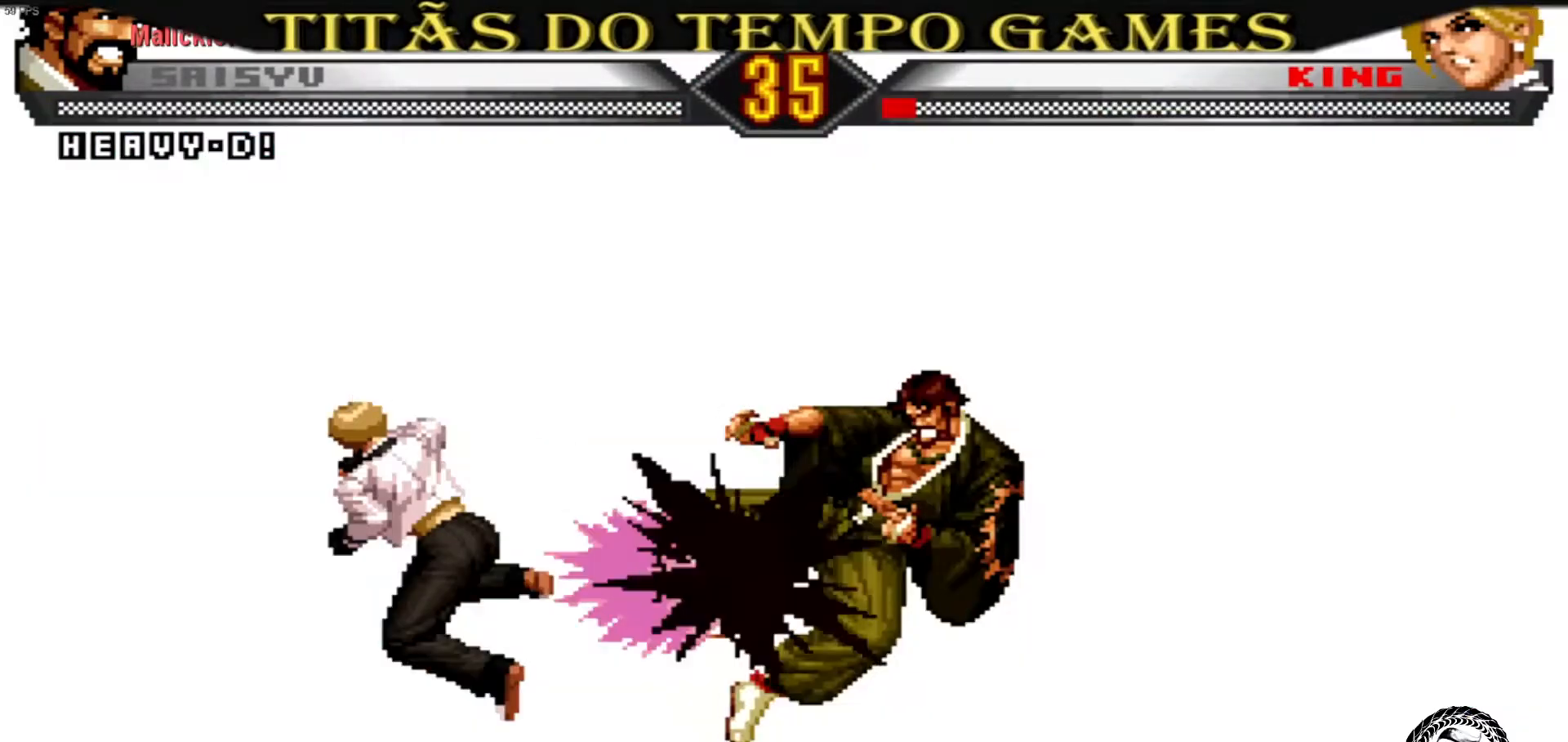
{"dt_ms": 500, "buttons": [], "left_stick": "right", "events": []}
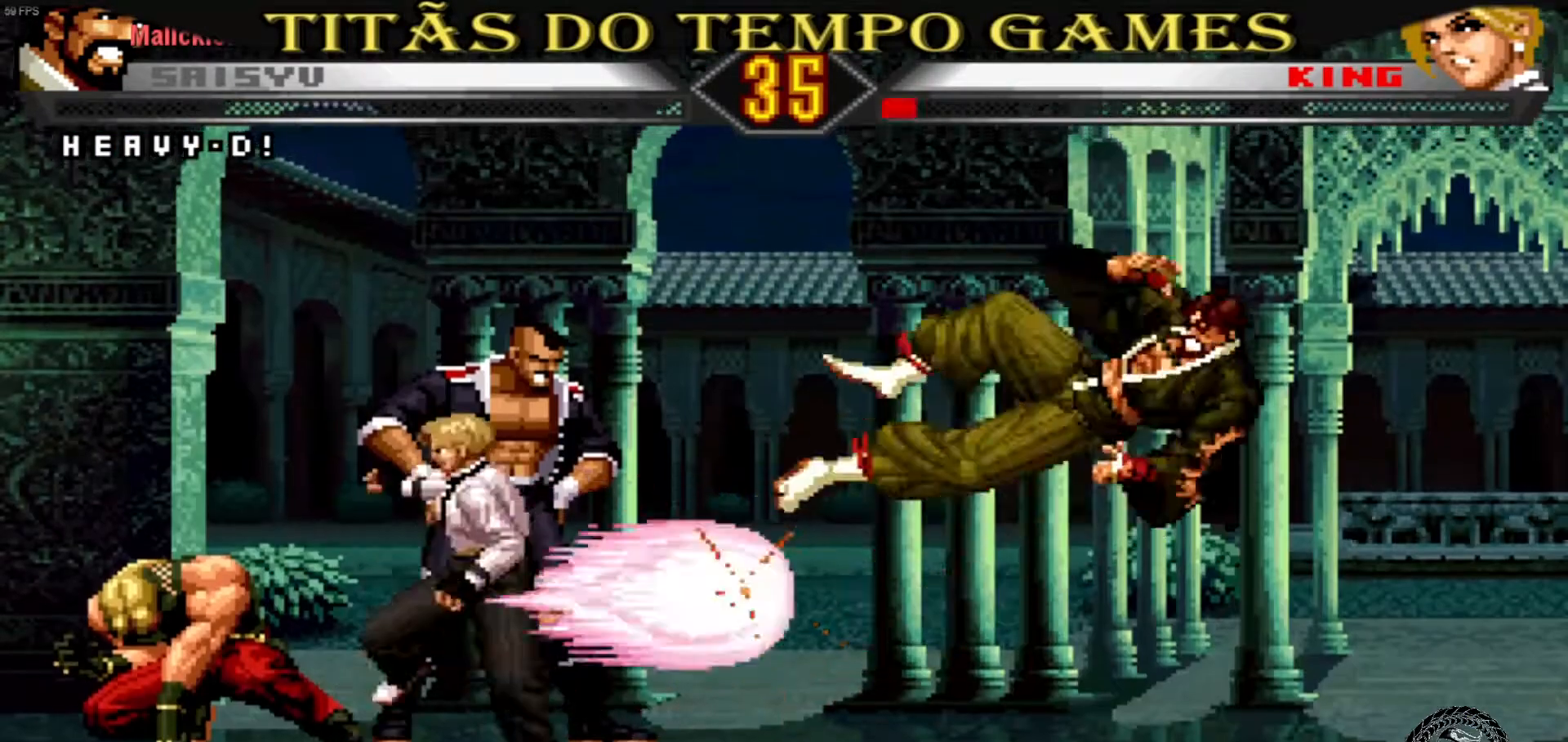
{"dt_ms": 500, "buttons": [], "left_stick": "center", "events": [[267, "left_stick", "center"]]}
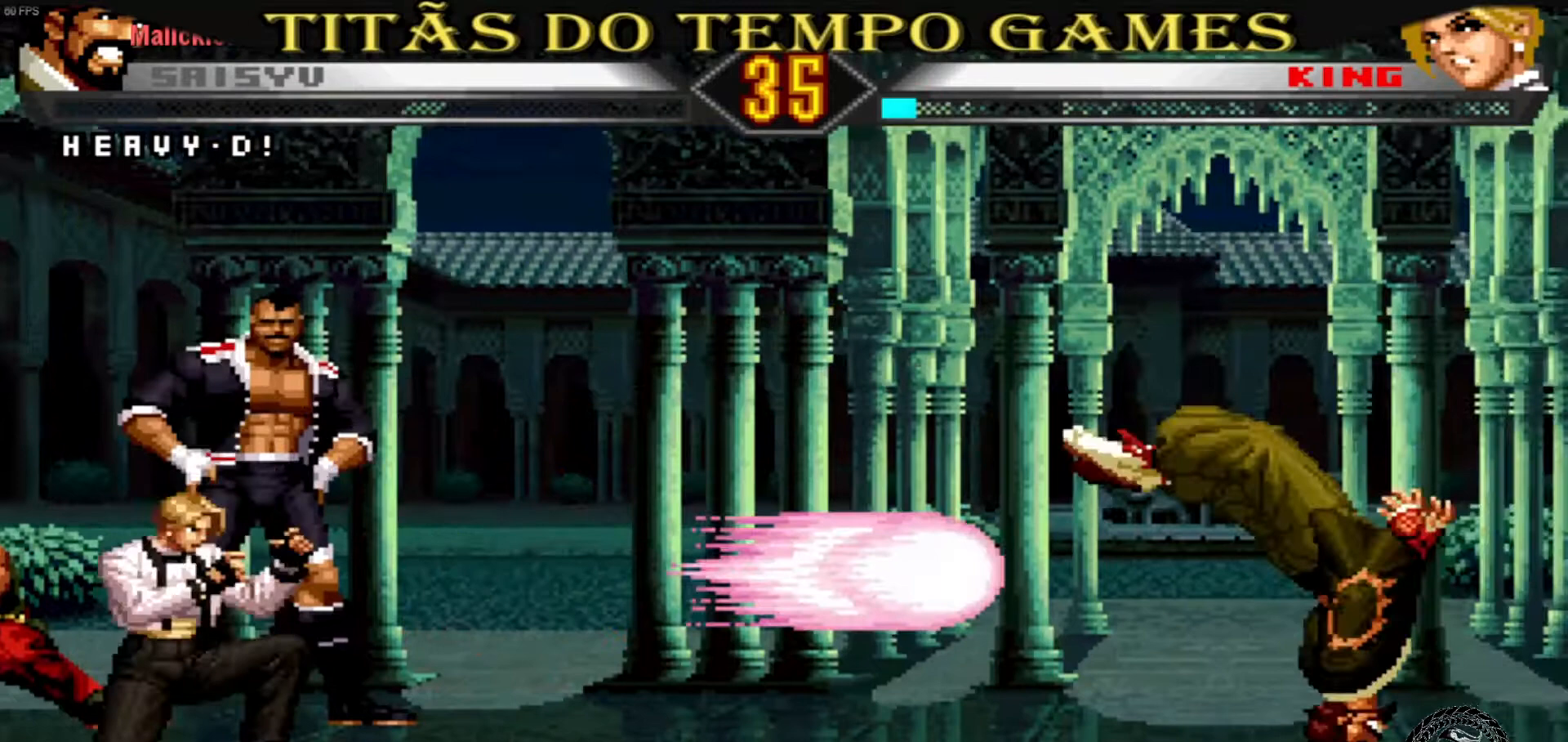
{"dt_ms": 500, "buttons": [], "left_stick": "center", "events": []}
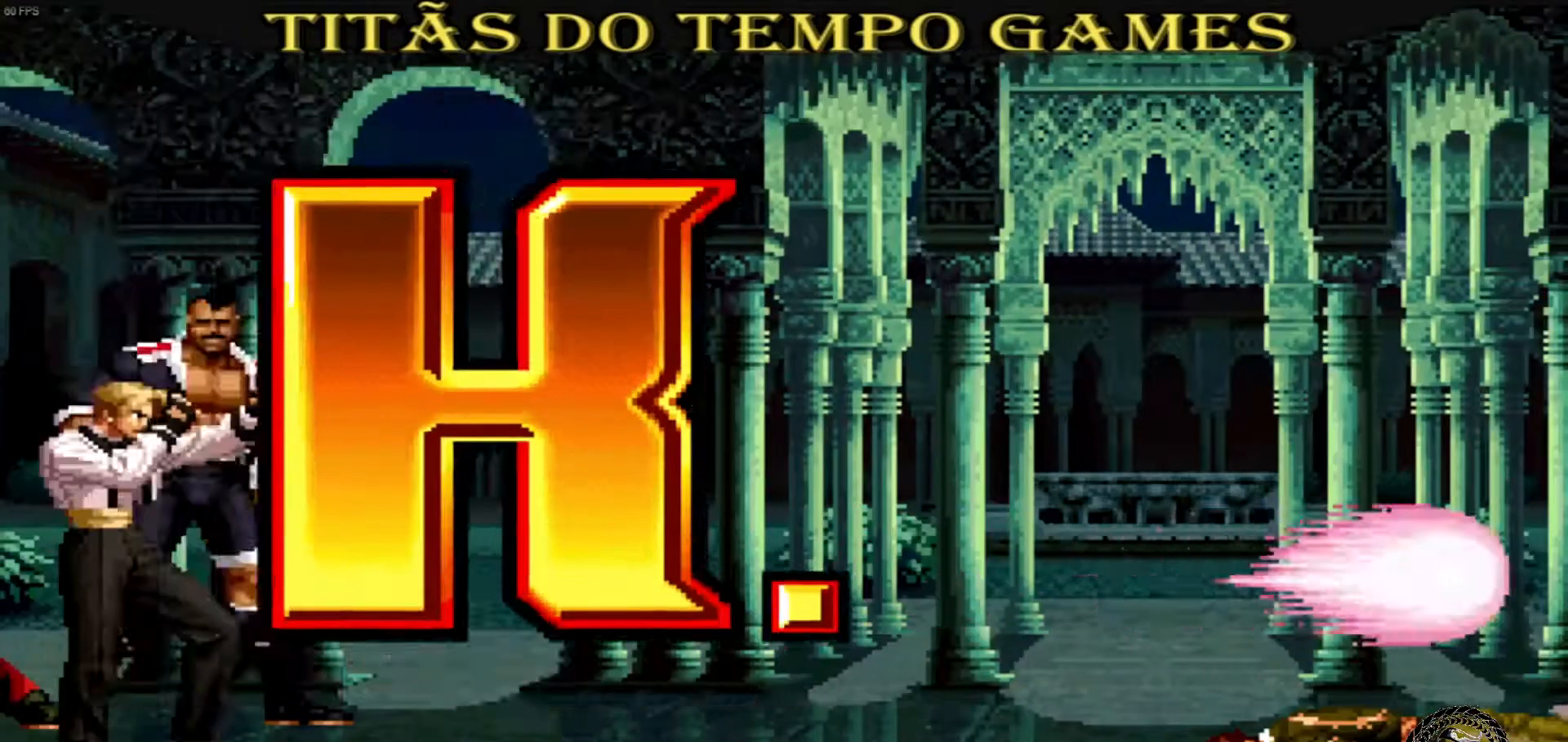
{"dt_ms": 500, "buttons": [], "left_stick": "center", "events": []}
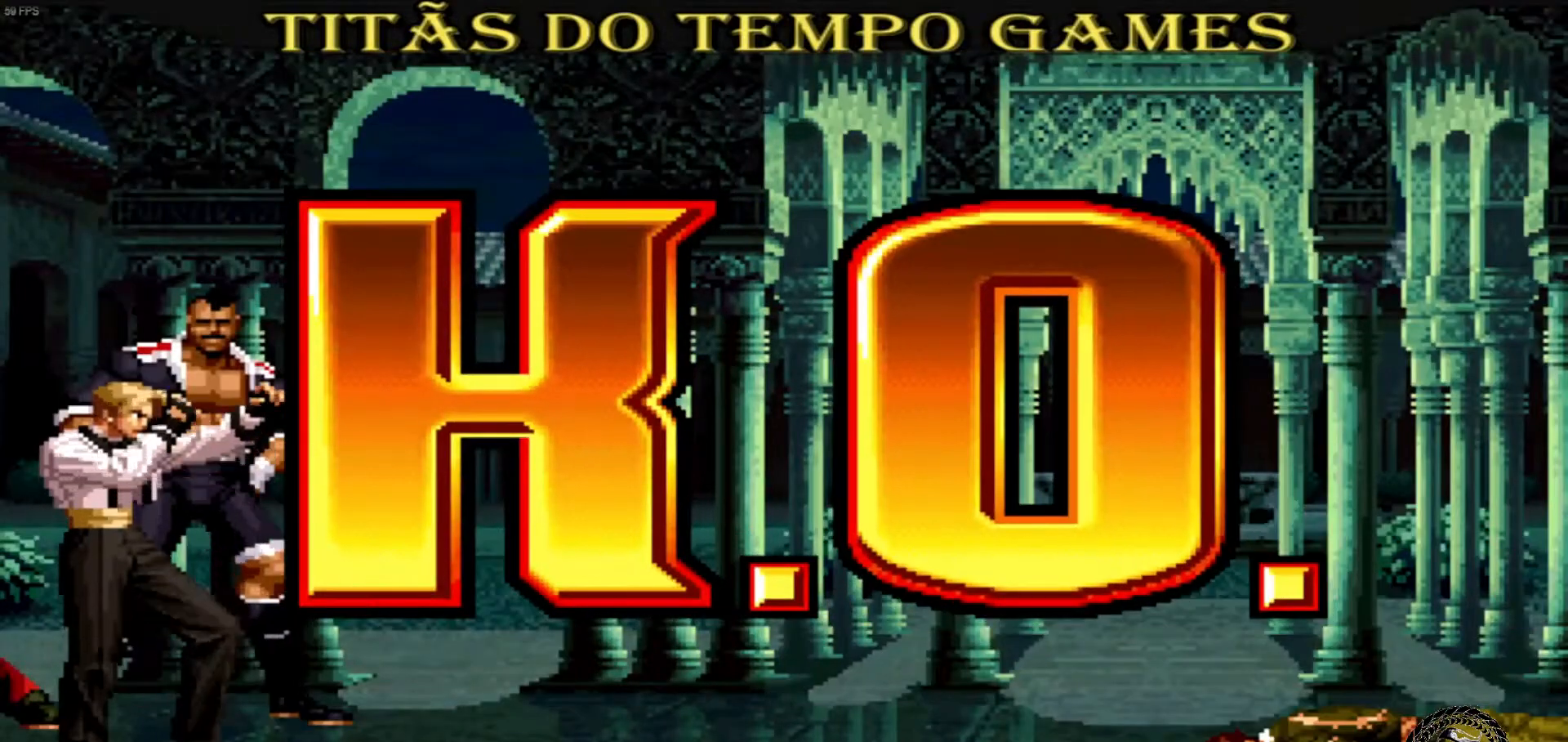
{"dt_ms": 500, "buttons": [], "left_stick": "center", "events": []}
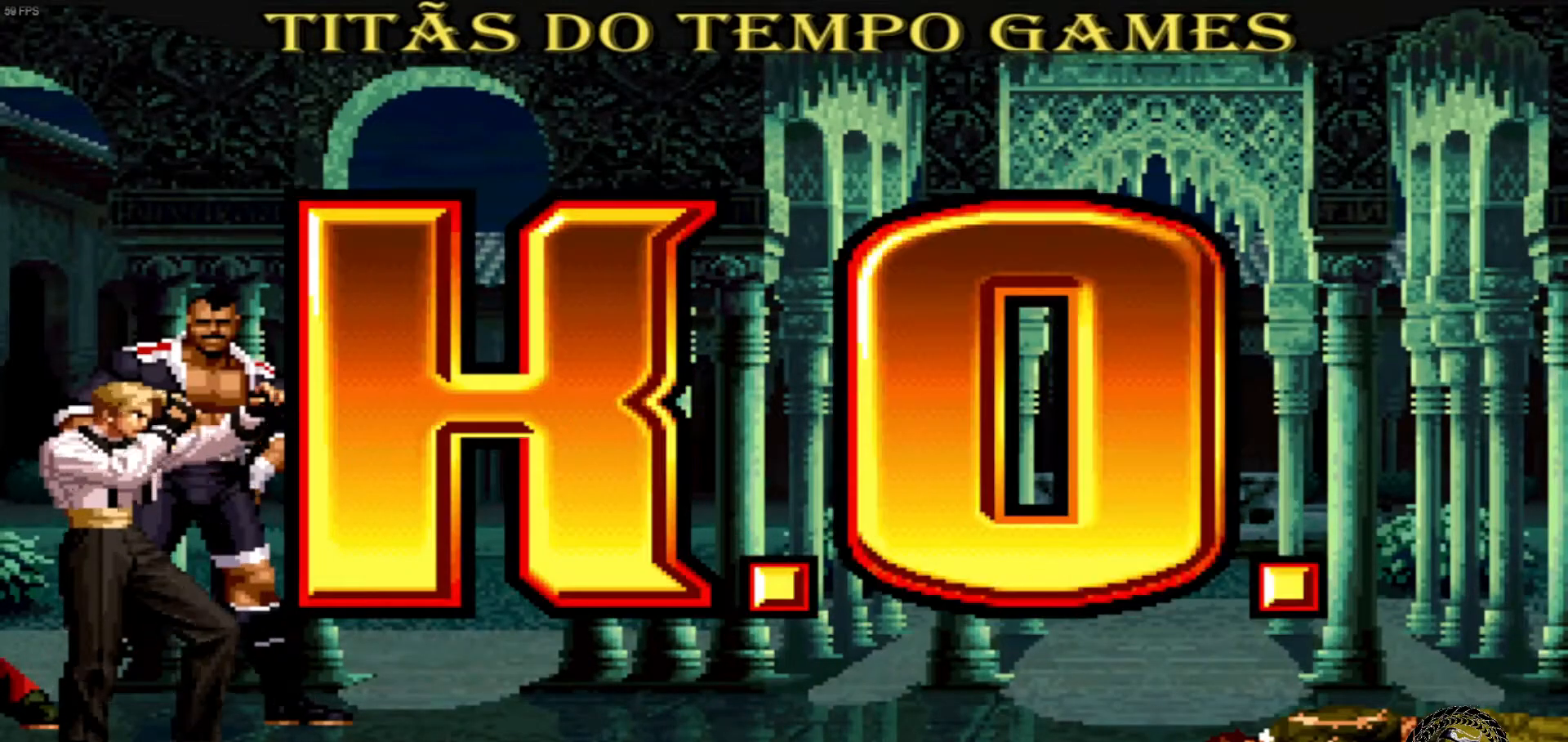
{"dt_ms": 500, "buttons": [], "left_stick": "center", "events": []}
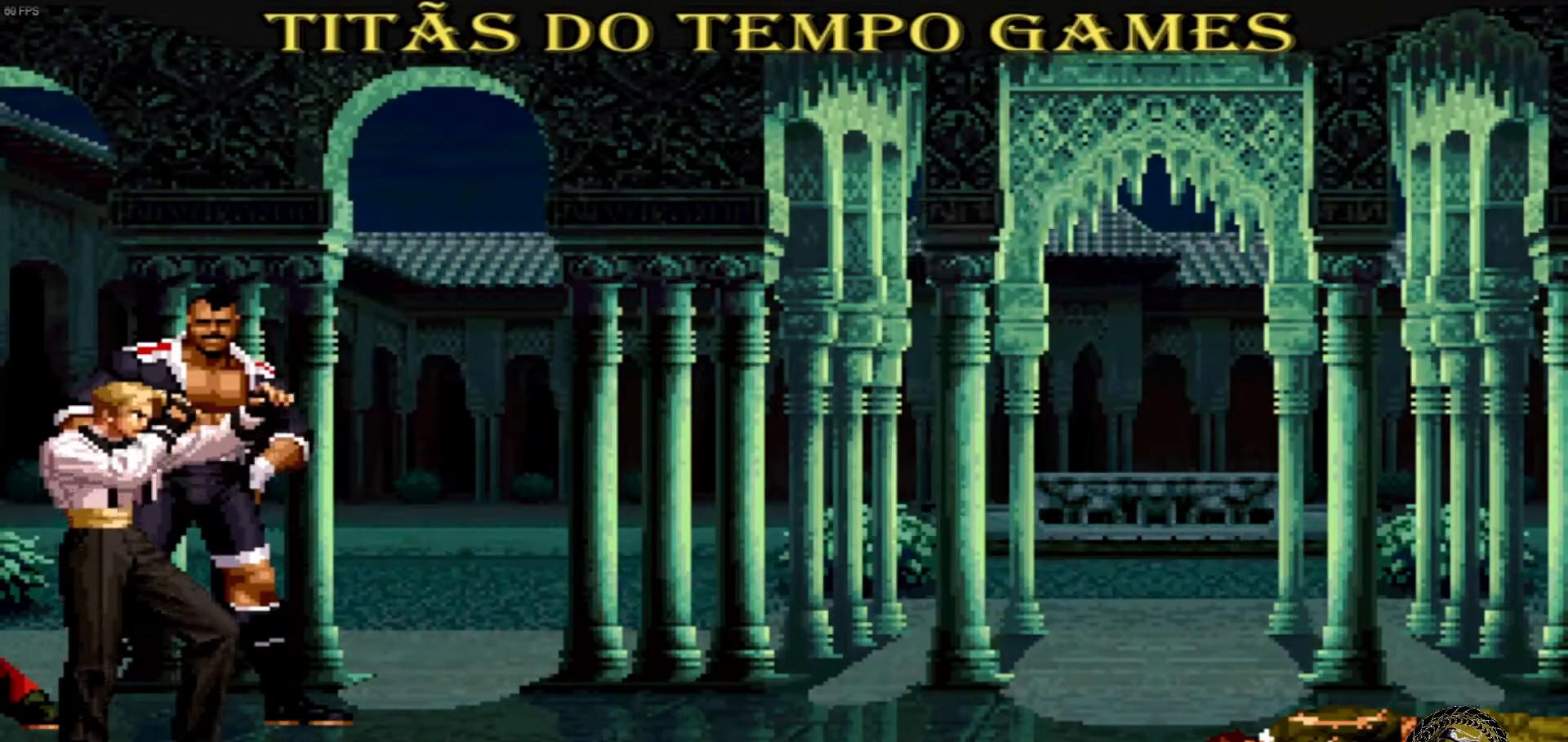
{"dt_ms": 500, "buttons": [], "left_stick": "center", "events": [[167, "TRIANGLE", "down"], [233, "TRIANGLE", "up"]]}